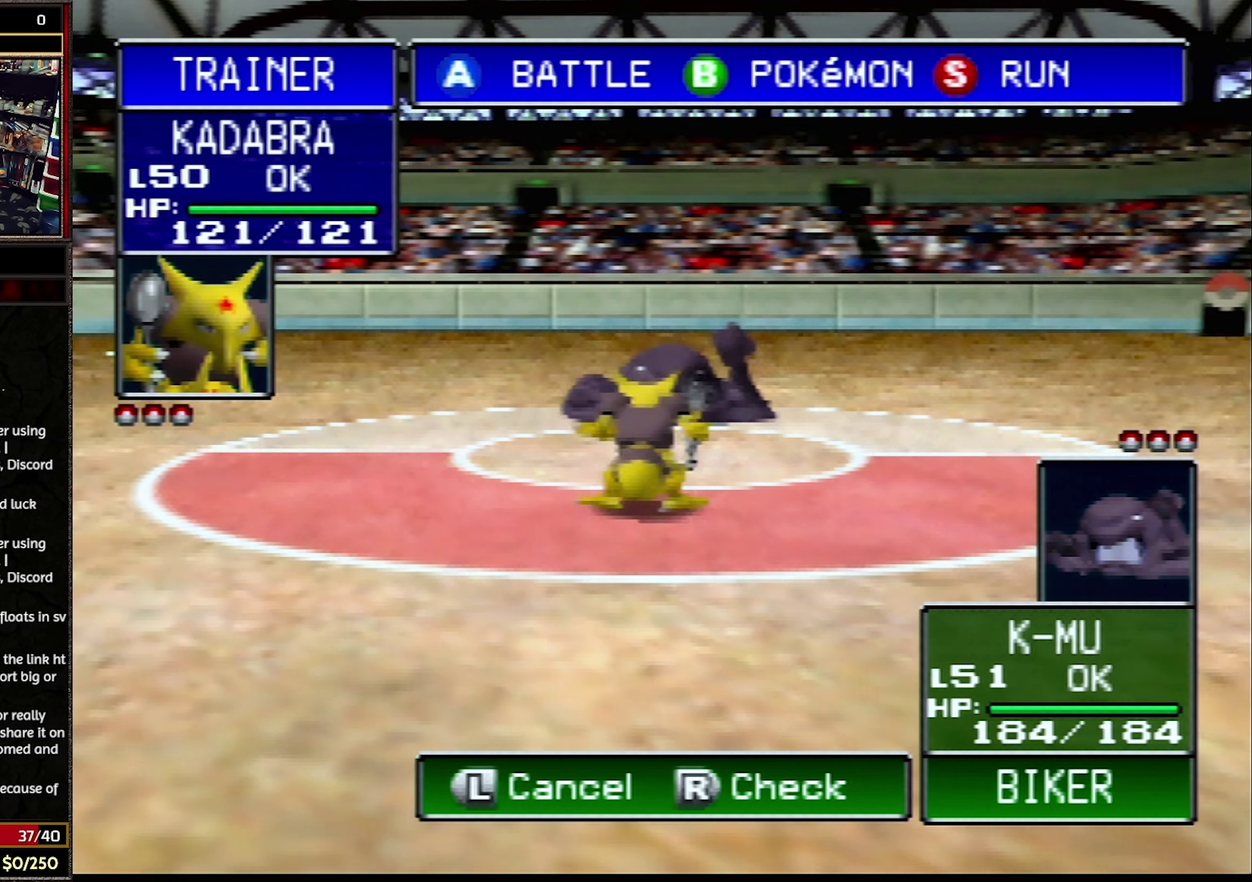
Gameplay with a controller (Nintendo layout); each line is a JSON object with the inputs held at the frame after it. "events" lists button and stick changes between this image and that frame as [ms after this image, input, new state], when the widget could be followed in between. Not read: L3 R3.
{"buttons": ["A"], "events": [[467, "A", "down"]]}
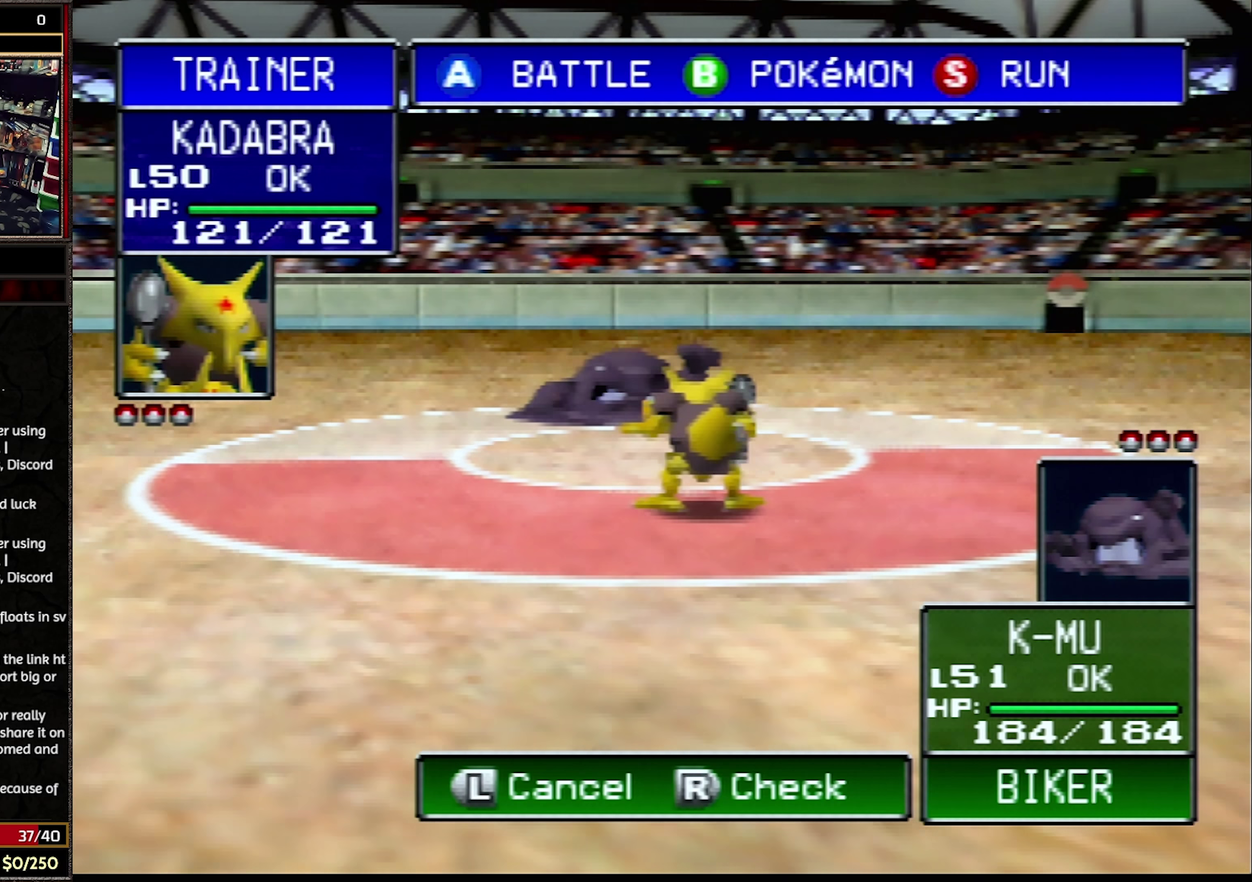
{"buttons": ["R1"], "events": [[67, "A", "up"], [150, "R1", "down"]]}
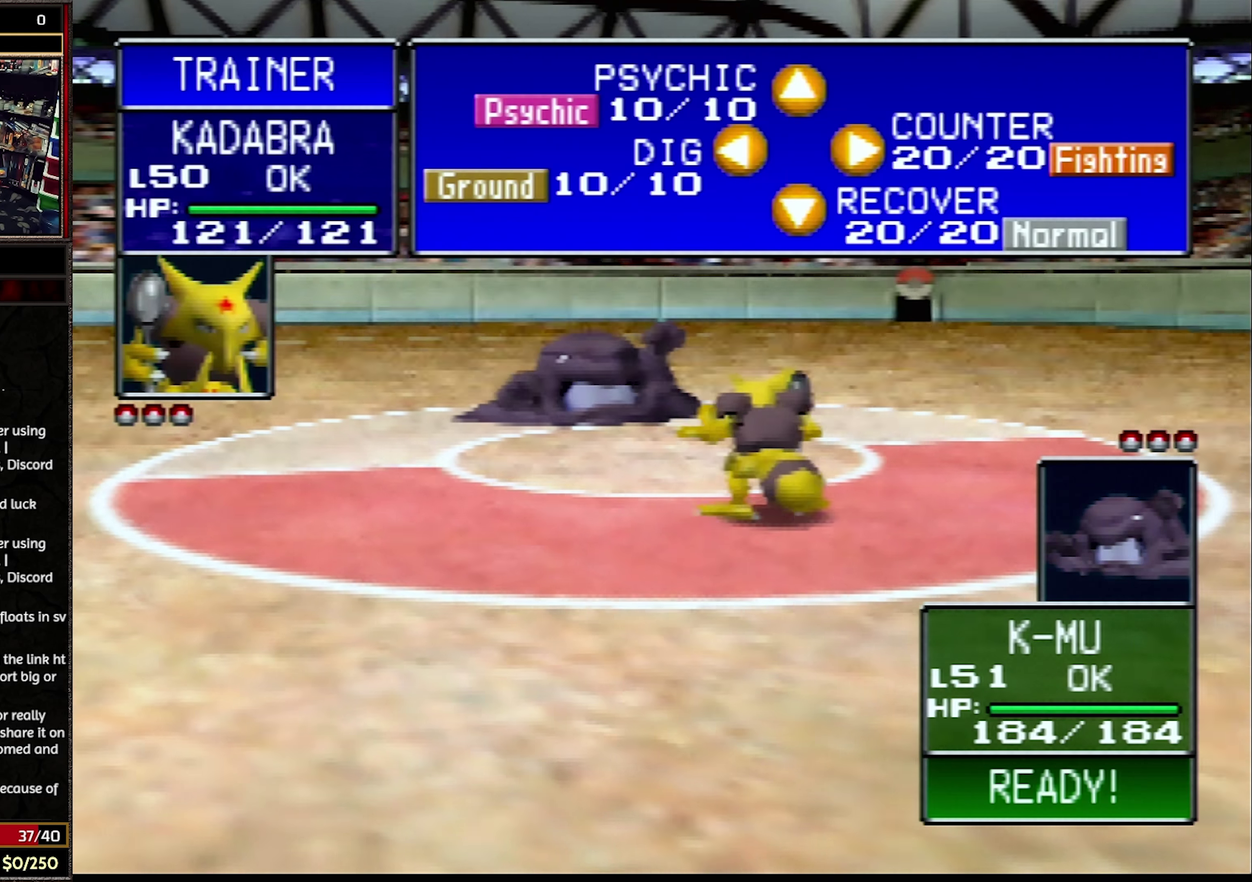
{"buttons": ["R1"], "events": []}
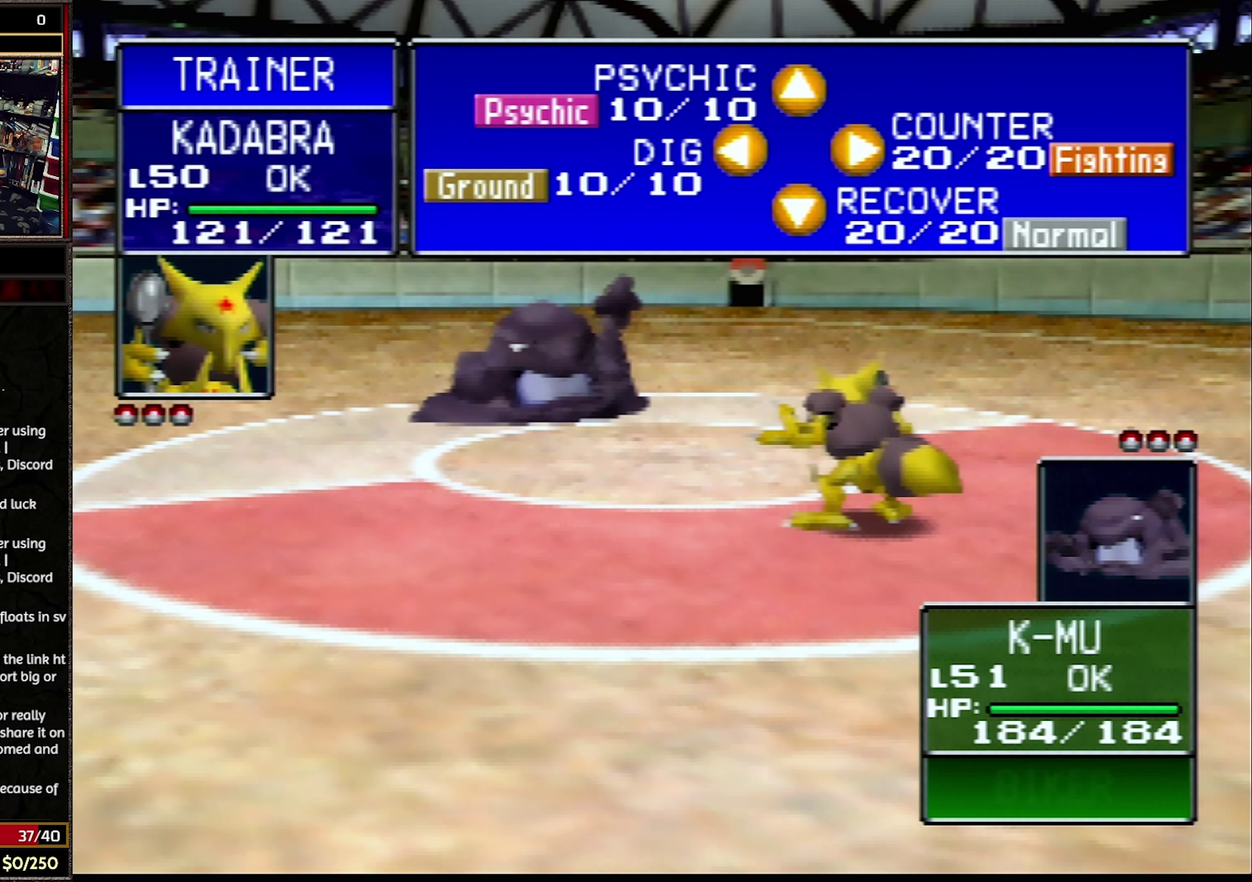
{"buttons": [], "events": [[33, "C_UP", "down"], [167, "C_UP", "up"], [217, "R1", "up"]]}